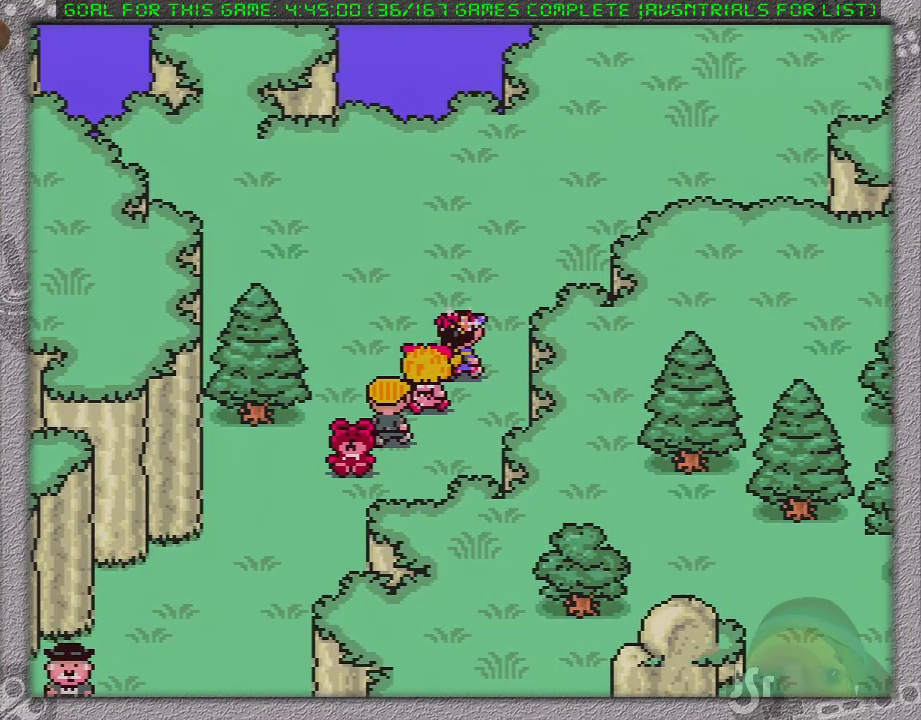
Gameplay with a controller (Nintendo layout); each line is a JSON object with the inputs held at the frame after it. "events" lists button and stick changes between this image and that frame as [ms after this image, input, new state], when the widget could be followed in between. Not read: L1 L3 R3.
{"buttons": [], "events": []}
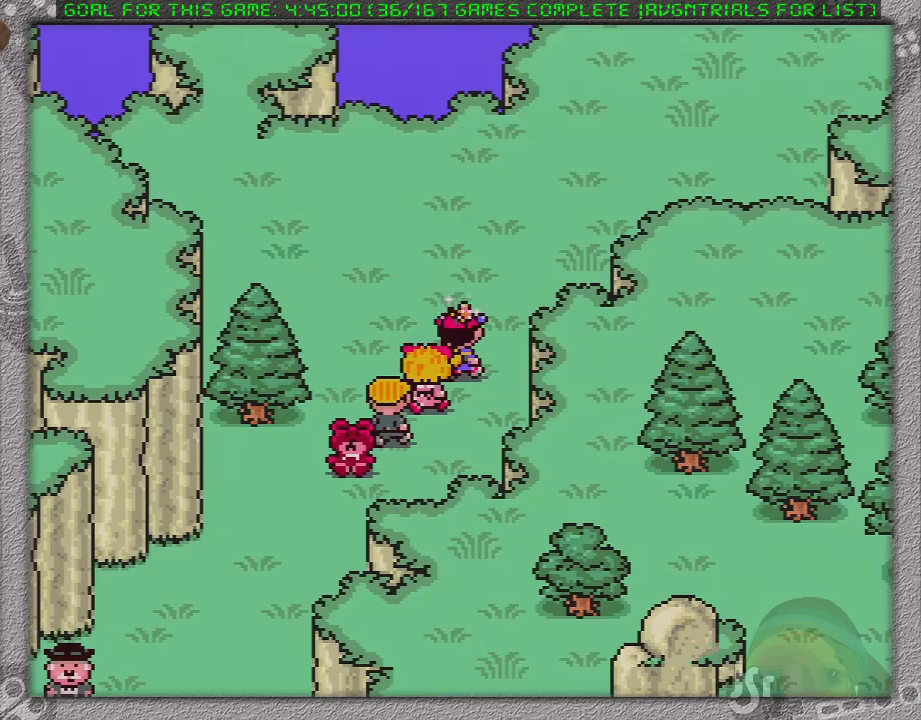
{"buttons": [], "events": []}
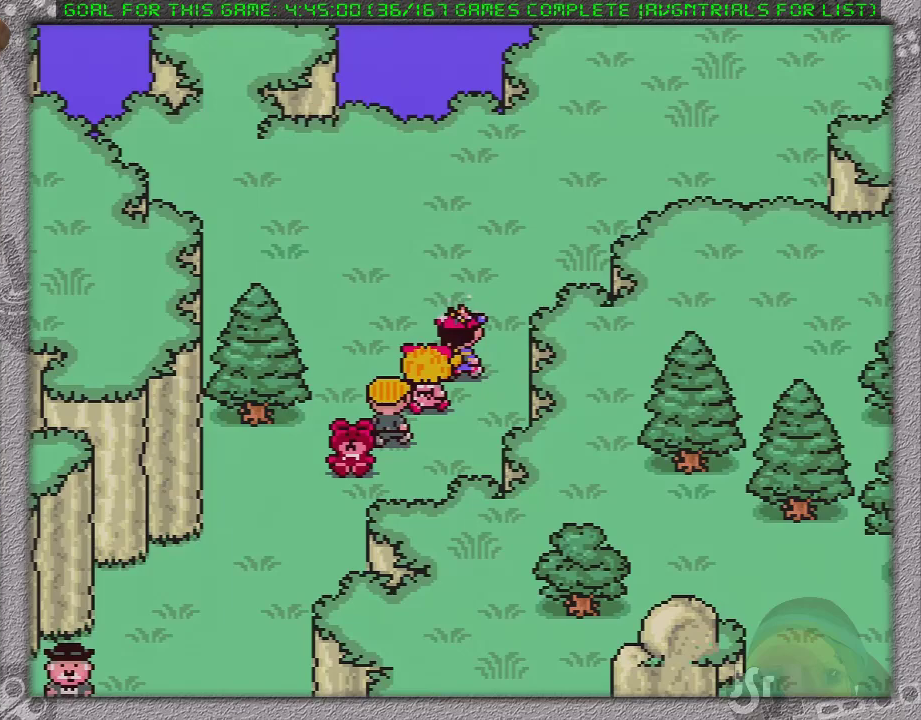
{"buttons": [], "events": []}
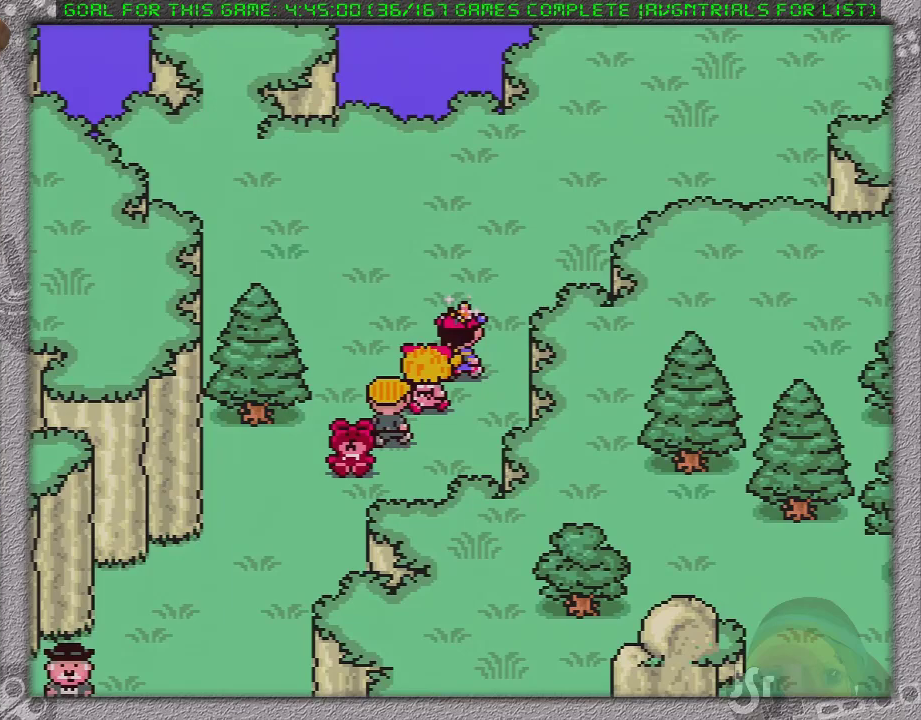
{"buttons": ["DPAD_UP"], "events": [[83, "DPAD_UP", "down"]]}
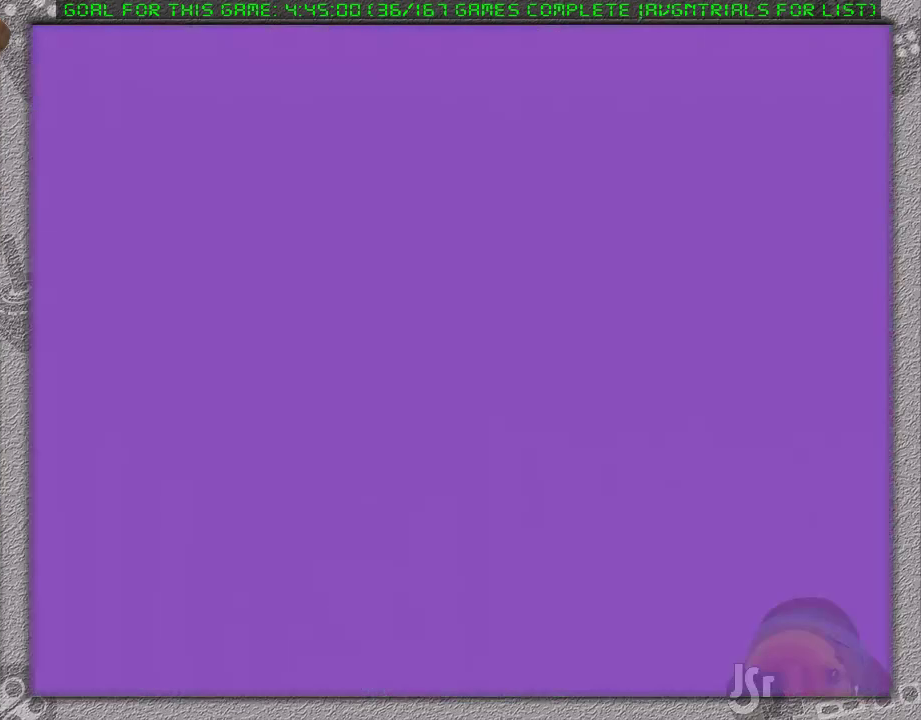
{"buttons": ["DPAD_UP"], "events": []}
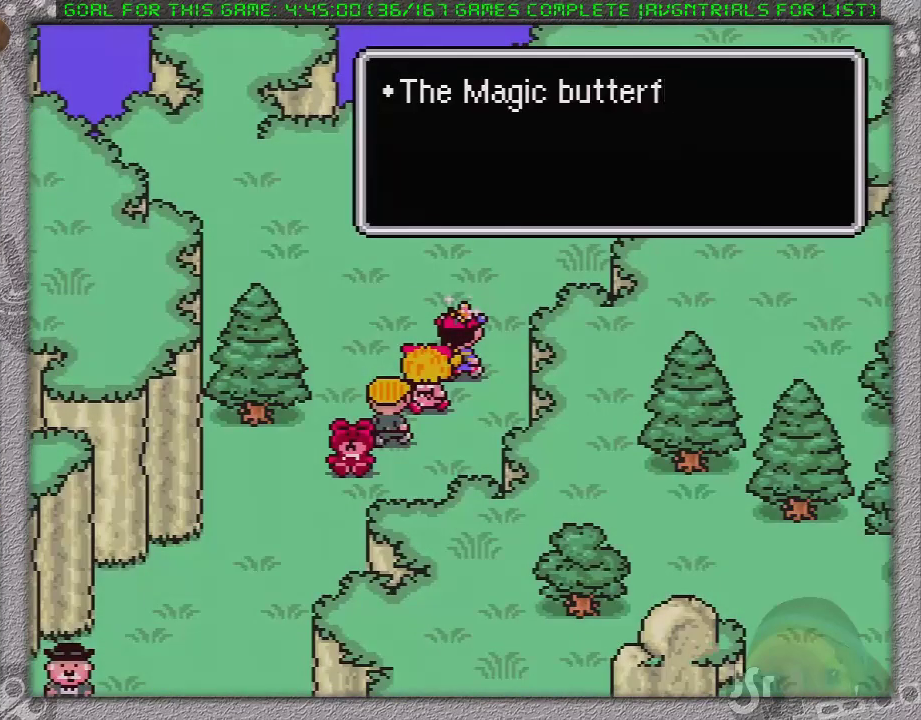
{"buttons": ["DPAD_UP"], "events": [[333, "A", "down"], [483, "A", "up"]]}
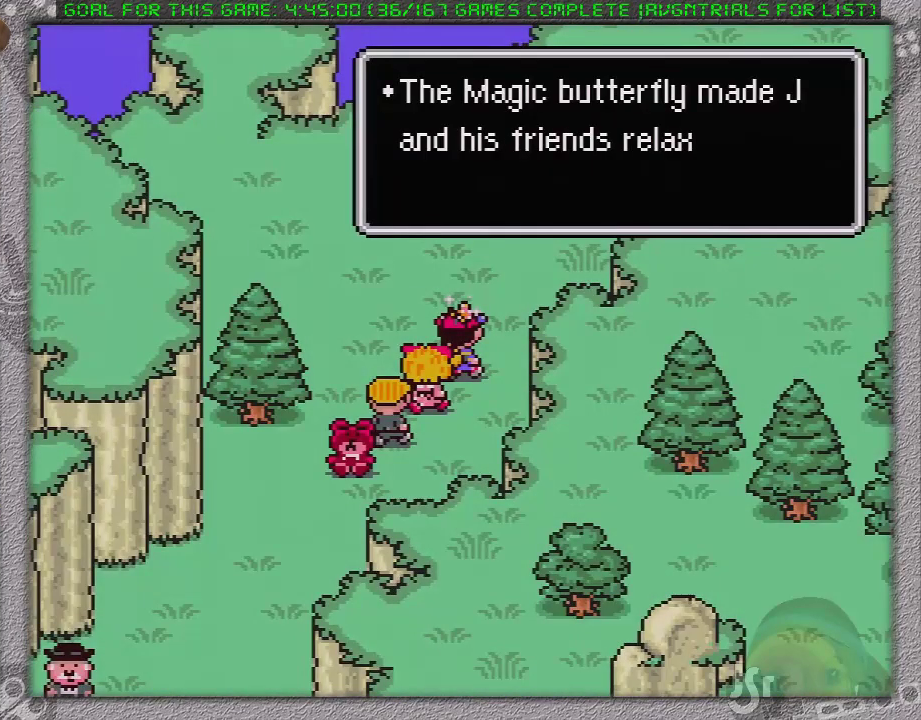
{"buttons": ["DPAD_UP"], "events": [[83, "A", "down"], [183, "A", "up"]]}
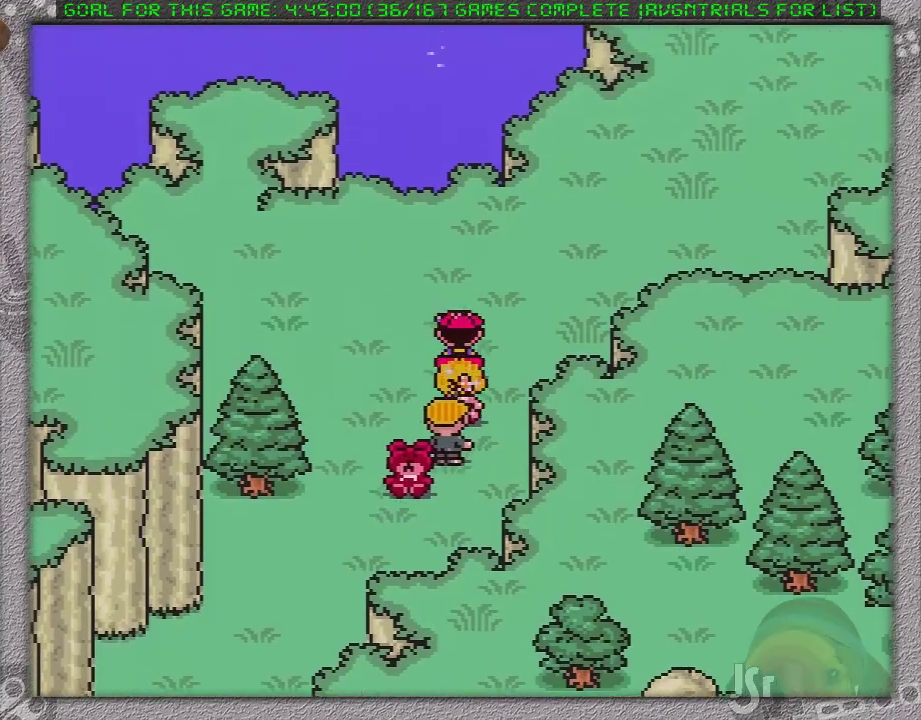
{"buttons": ["DPAD_UP", "DPAD_RIGHT"], "events": [[50, "DPAD_RIGHT", "down"]]}
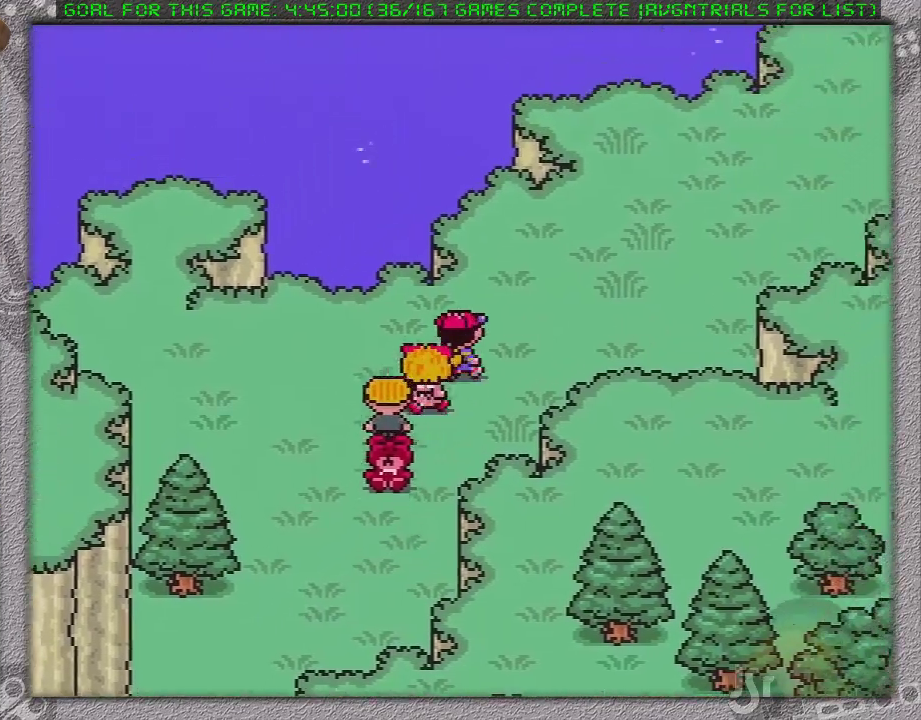
{"buttons": ["DPAD_UP", "DPAD_RIGHT"], "events": []}
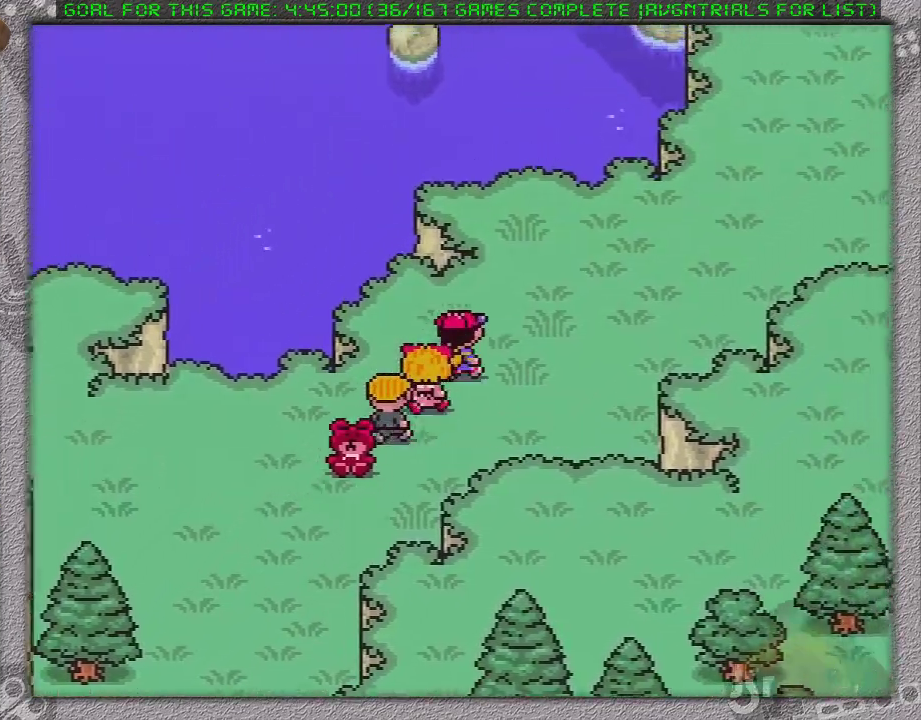
{"buttons": ["DPAD_UP", "DPAD_RIGHT"], "events": []}
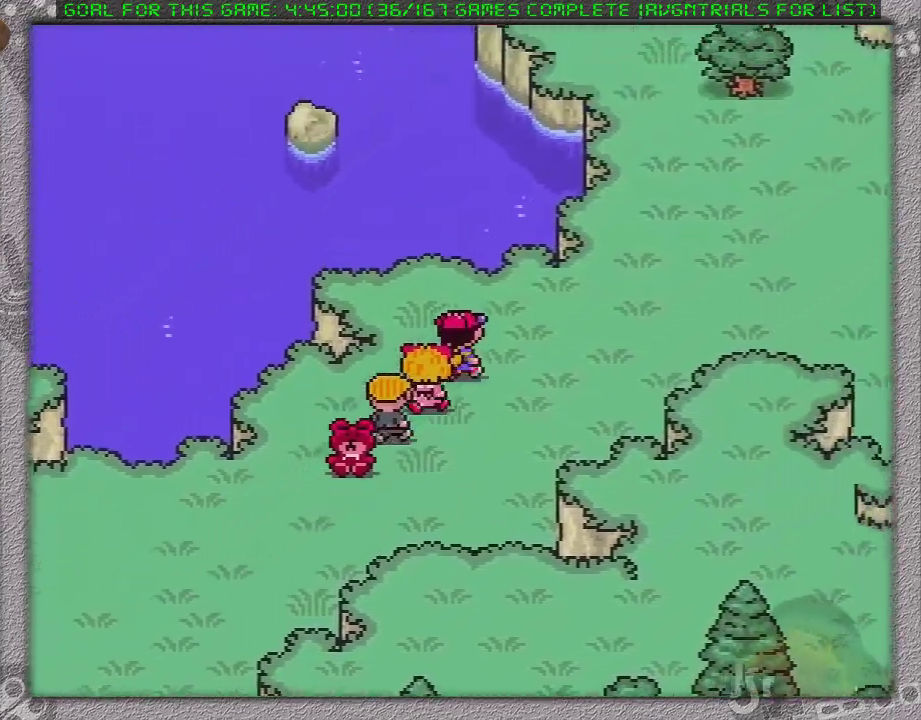
{"buttons": ["DPAD_UP", "DPAD_RIGHT"], "events": [[333, "DPAD_UP", "up"], [467, "DPAD_UP", "down"]]}
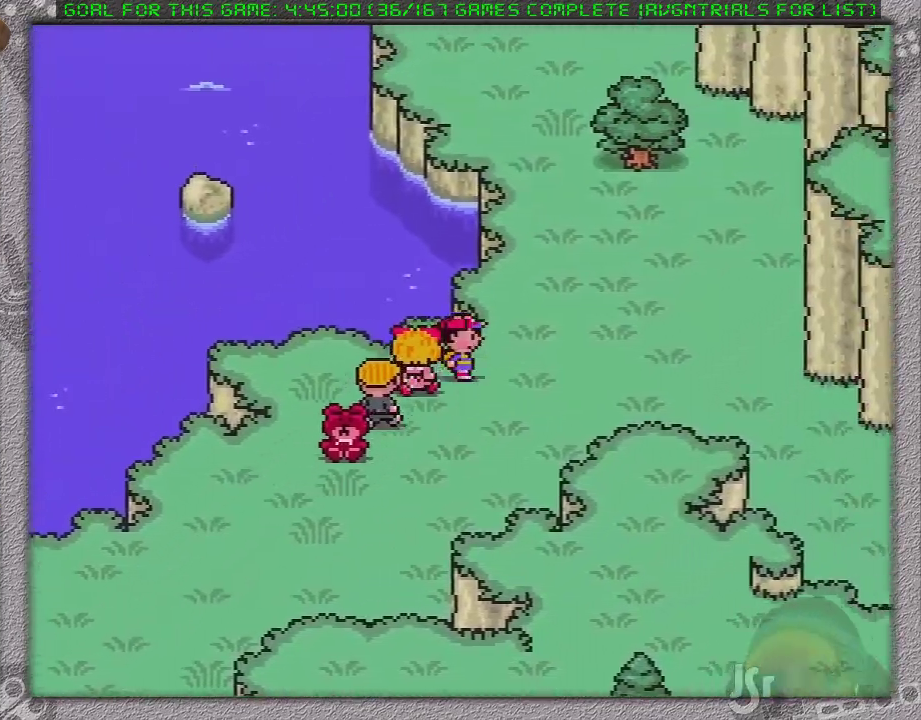
{"buttons": ["DPAD_UP"], "events": [[83, "DPAD_RIGHT", "up"]]}
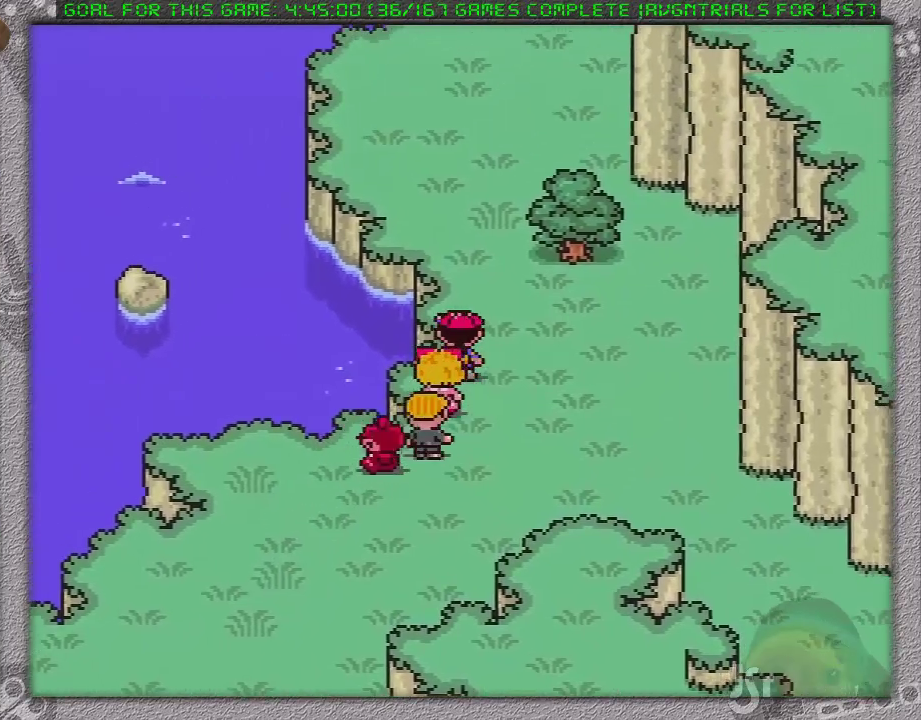
{"buttons": ["DPAD_UP"], "events": []}
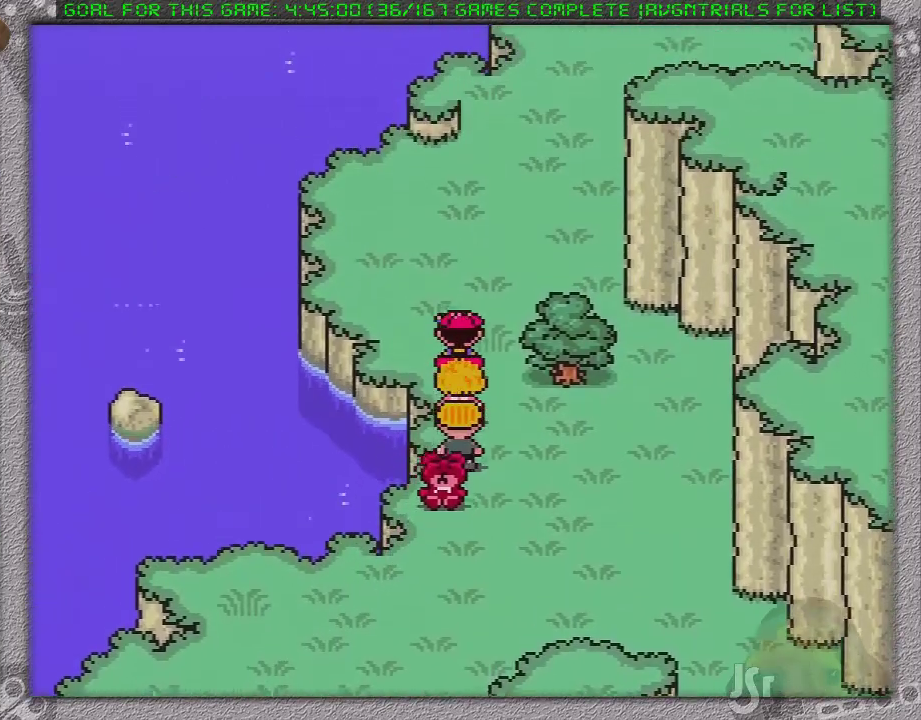
{"buttons": ["DPAD_UP"], "events": []}
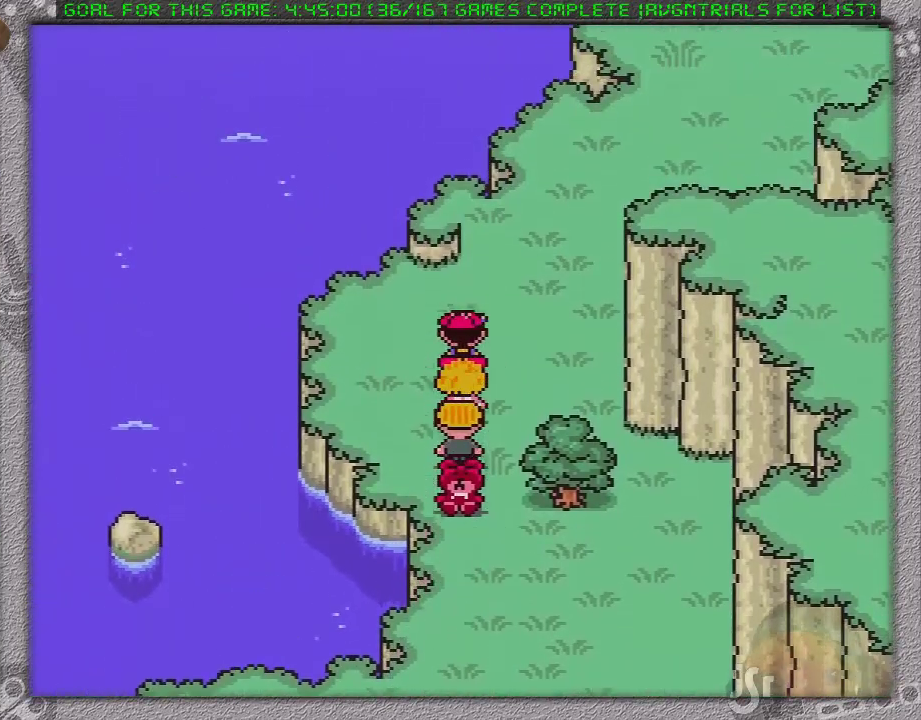
{"buttons": ["DPAD_UP", "DPAD_RIGHT"], "events": [[50, "DPAD_RIGHT", "down"]]}
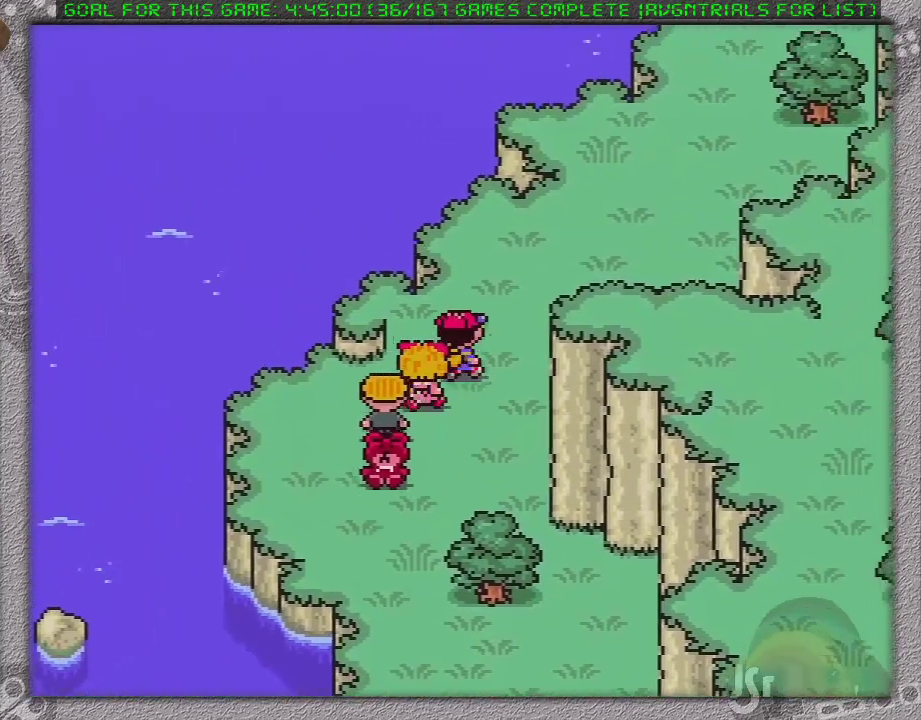
{"buttons": ["DPAD_UP", "DPAD_RIGHT"], "events": [[17, "DPAD_RIGHT", "up"], [267, "DPAD_RIGHT", "down"]]}
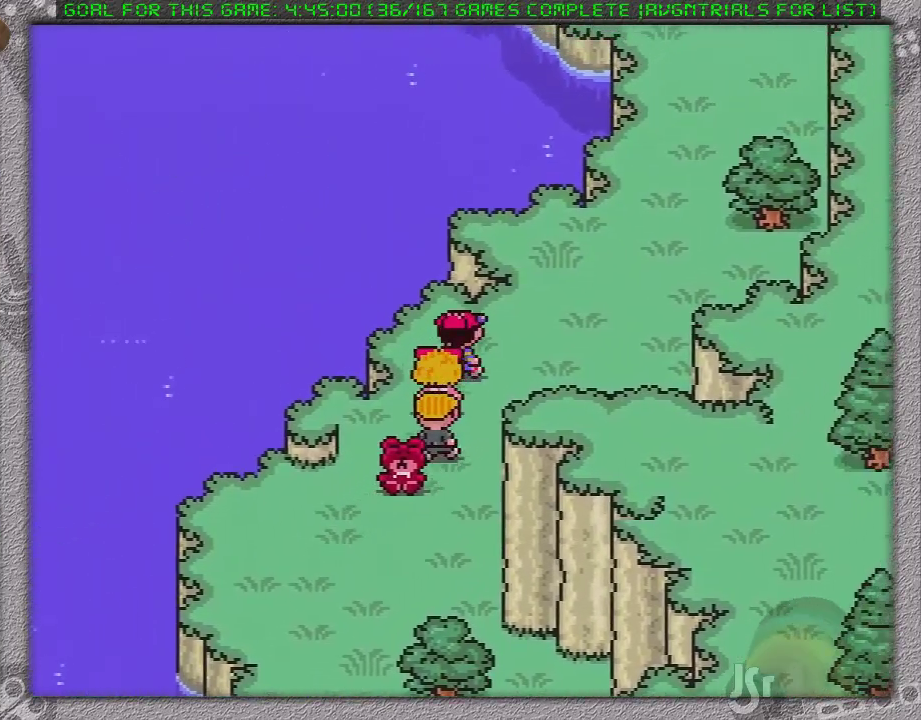
{"buttons": ["DPAD_UP", "DPAD_RIGHT"], "events": []}
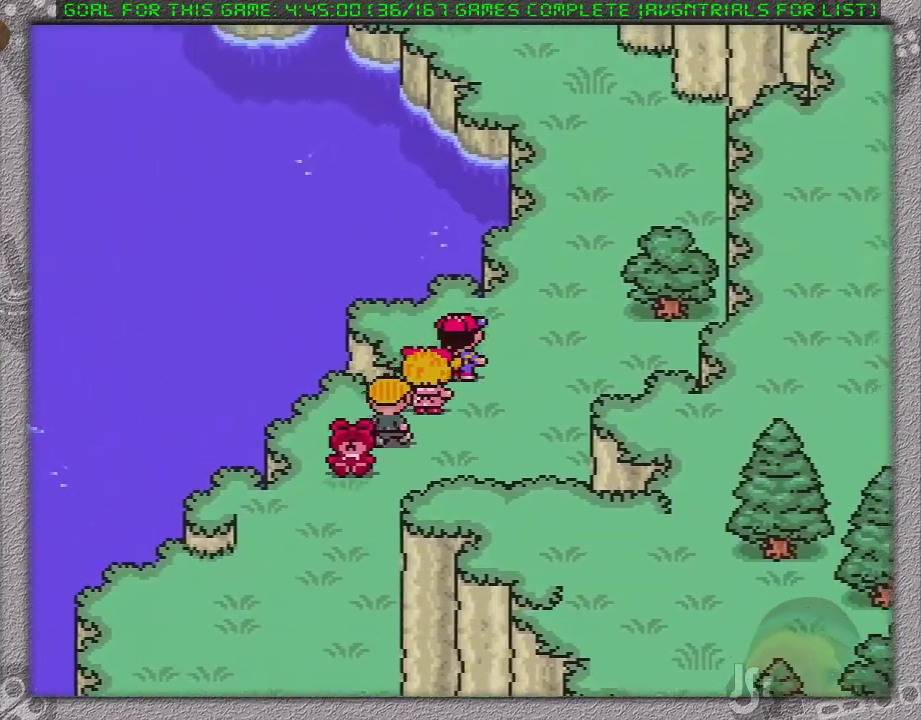
{"buttons": ["DPAD_UP"], "events": [[317, "DPAD_RIGHT", "up"]]}
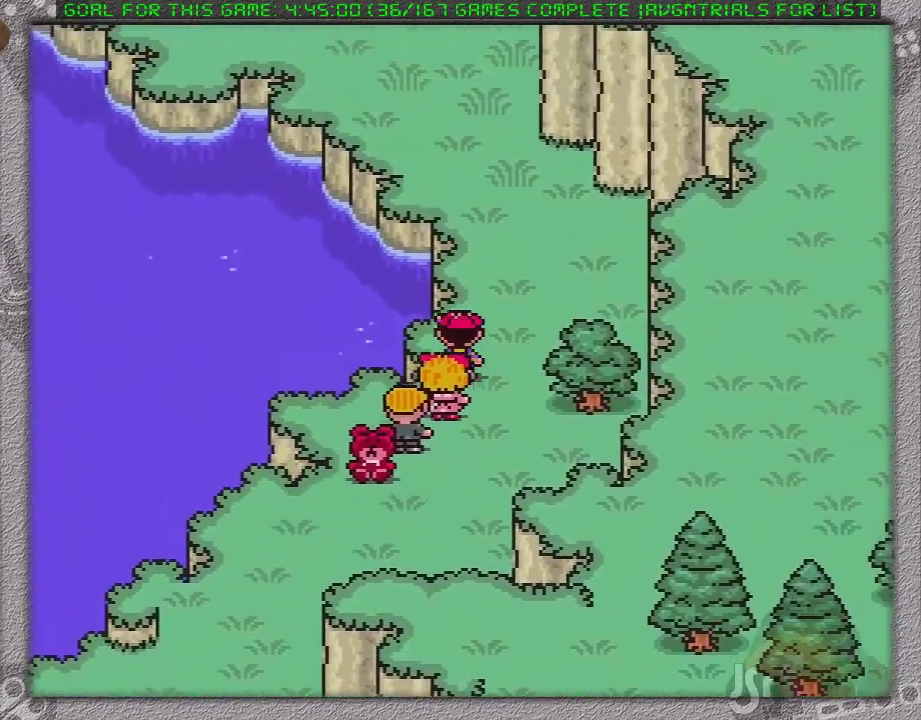
{"buttons": ["DPAD_UP"], "events": [[283, "DPAD_UP", "up"], [383, "DPAD_UP", "down"]]}
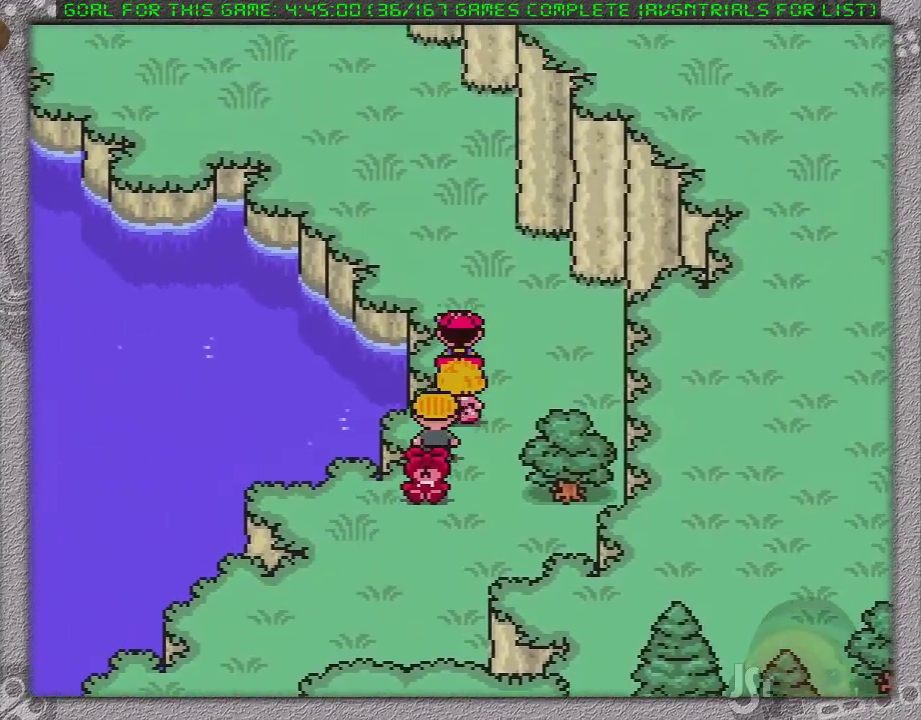
{"buttons": ["DPAD_UP", "DPAD_LEFT"], "events": [[450, "DPAD_LEFT", "down"]]}
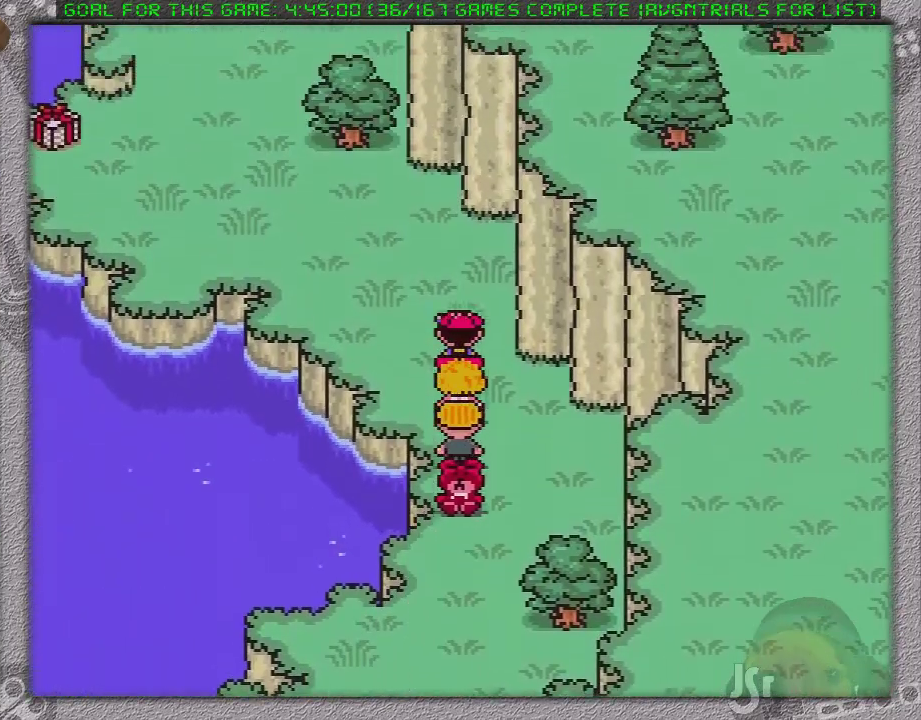
{"buttons": ["DPAD_UP", "DPAD_LEFT"], "events": []}
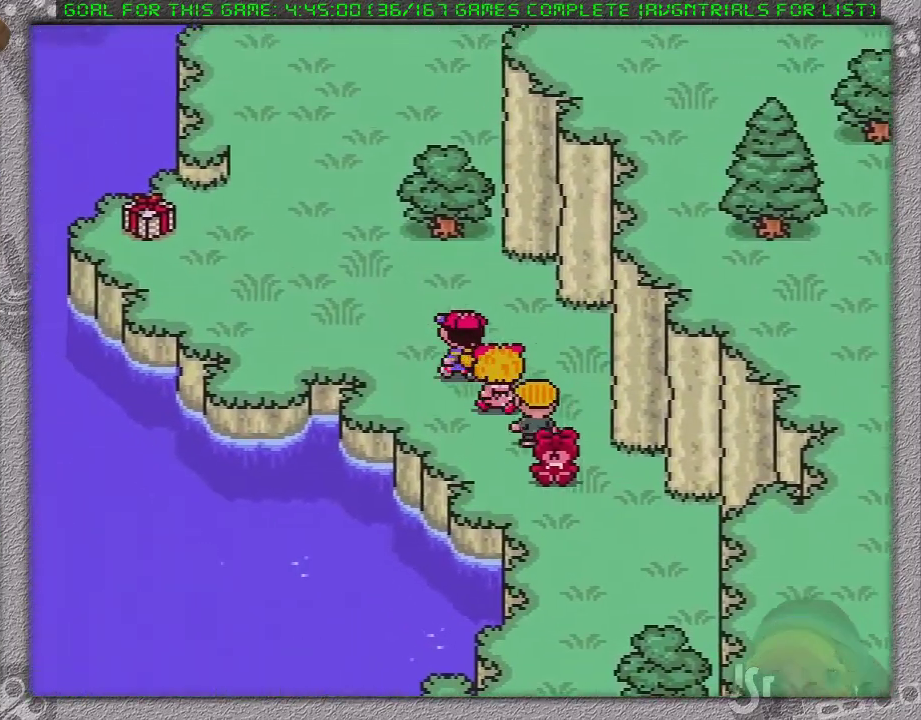
{"buttons": ["DPAD_UP", "DPAD_LEFT"], "events": []}
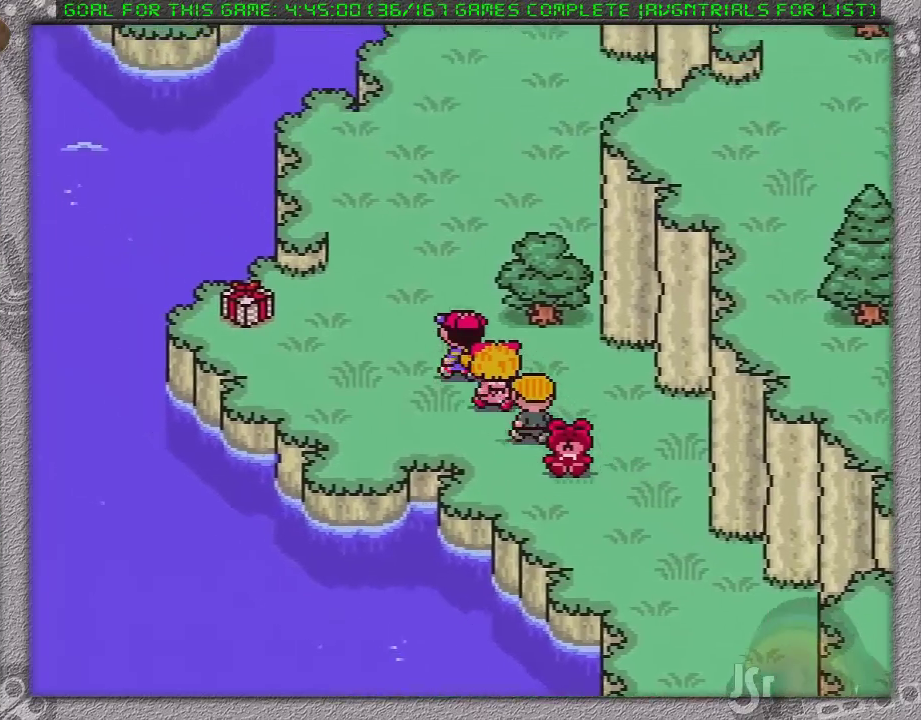
{"buttons": ["DPAD_LEFT"], "events": [[250, "DPAD_UP", "up"]]}
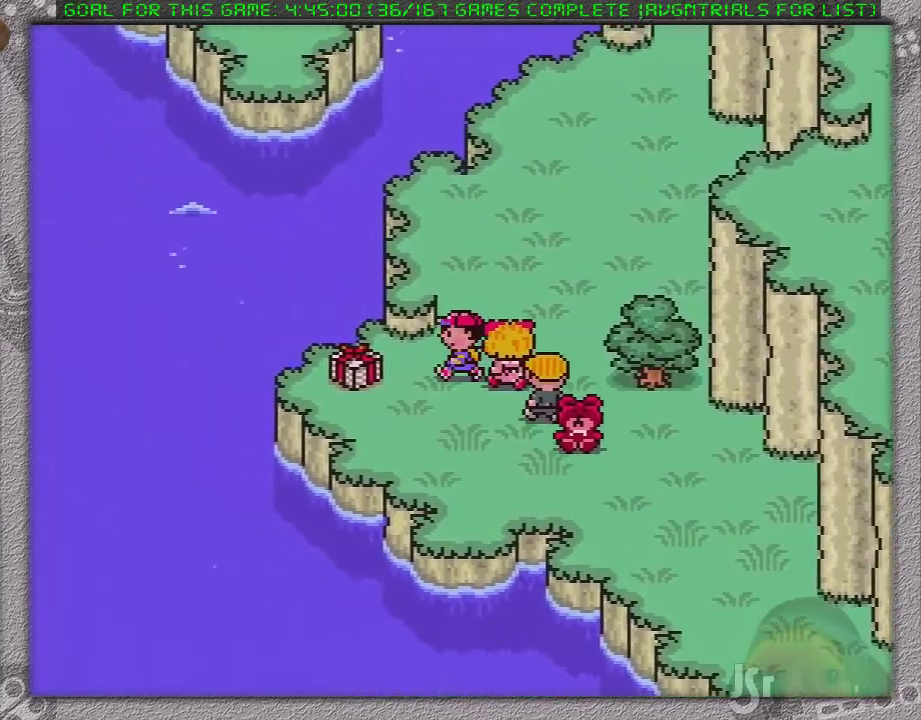
{"buttons": [], "events": [[100, "DPAD_LEFT", "up"], [250, "A", "down"], [383, "A", "up"], [433, "A", "down"], [500, "A", "up"]]}
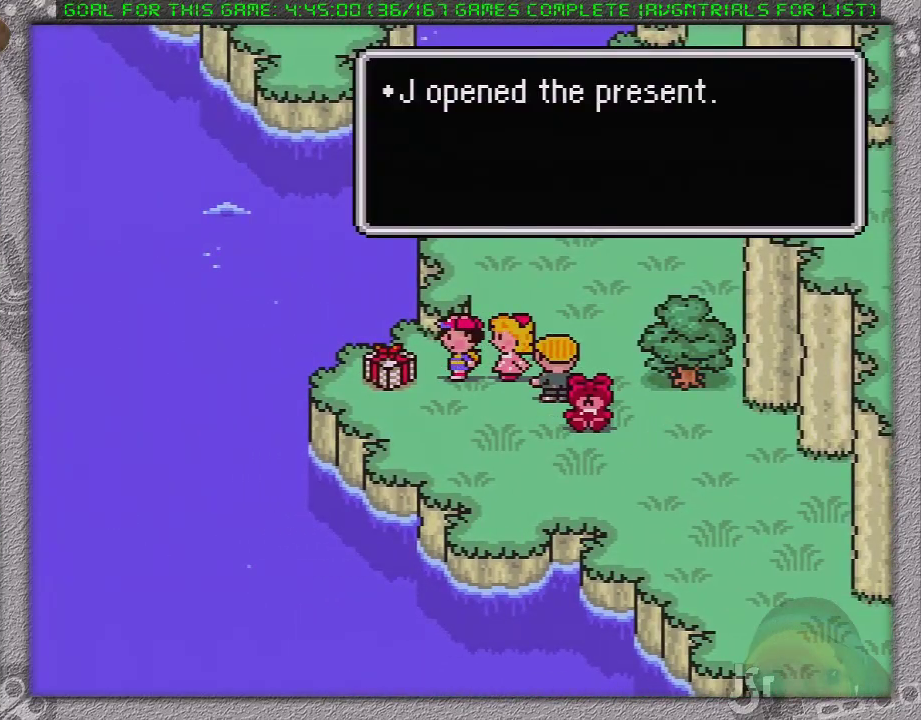
{"buttons": ["A", "DPAD_RIGHT"], "events": [[67, "A", "down"], [167, "A", "up"], [467, "A", "down"], [500, "DPAD_RIGHT", "down"]]}
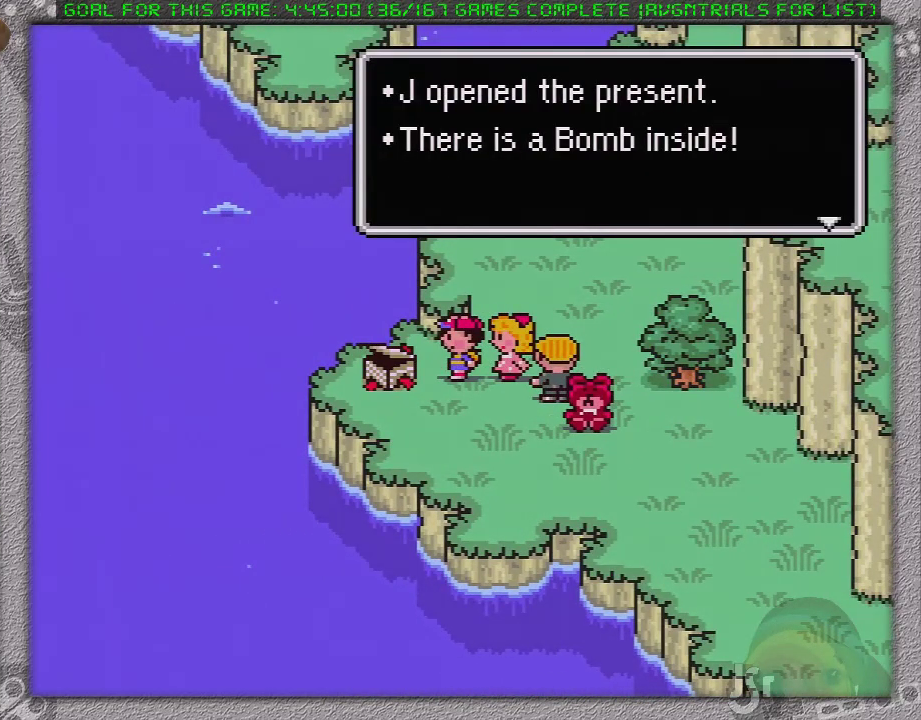
{"buttons": ["DPAD_UP", "DPAD_RIGHT"], "events": [[33, "A", "up"], [167, "DPAD_UP", "down"], [283, "A", "down"], [383, "A", "up"]]}
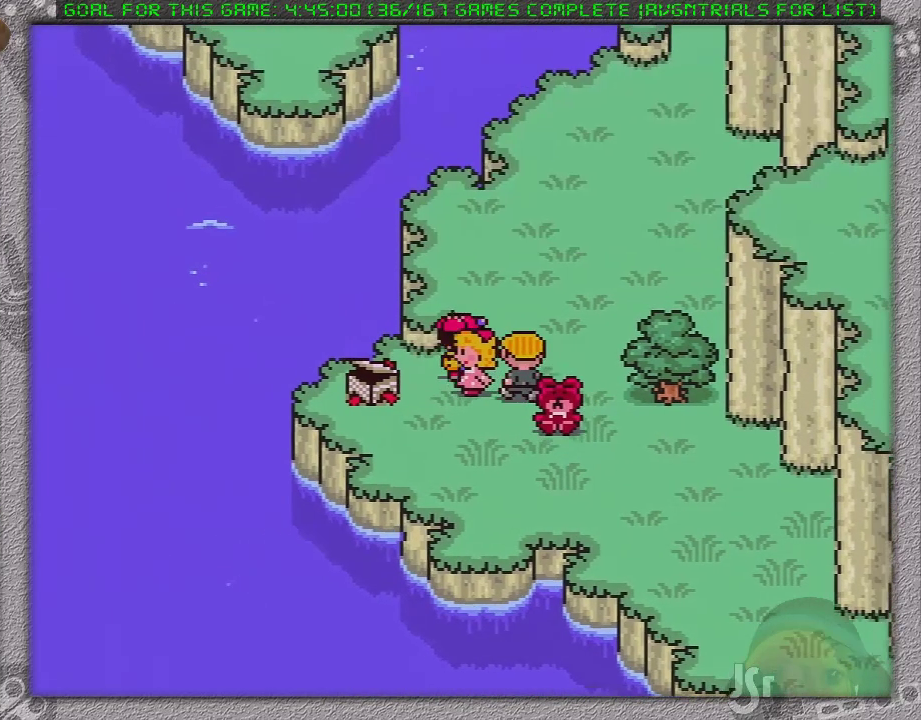
{"buttons": ["DPAD_UP", "DPAD_RIGHT"], "events": []}
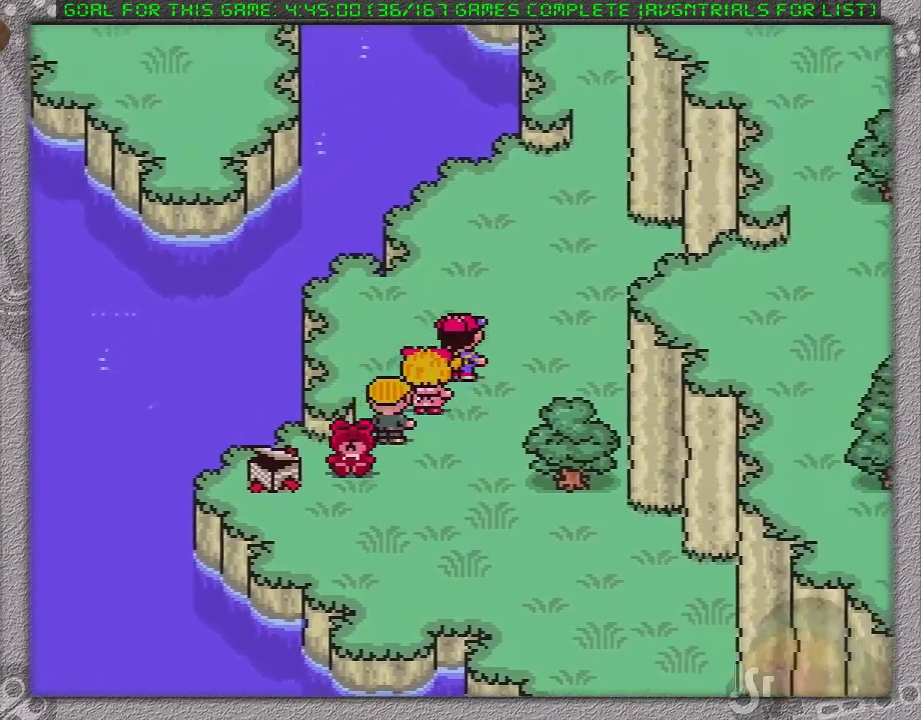
{"buttons": ["DPAD_UP", "DPAD_RIGHT"], "events": []}